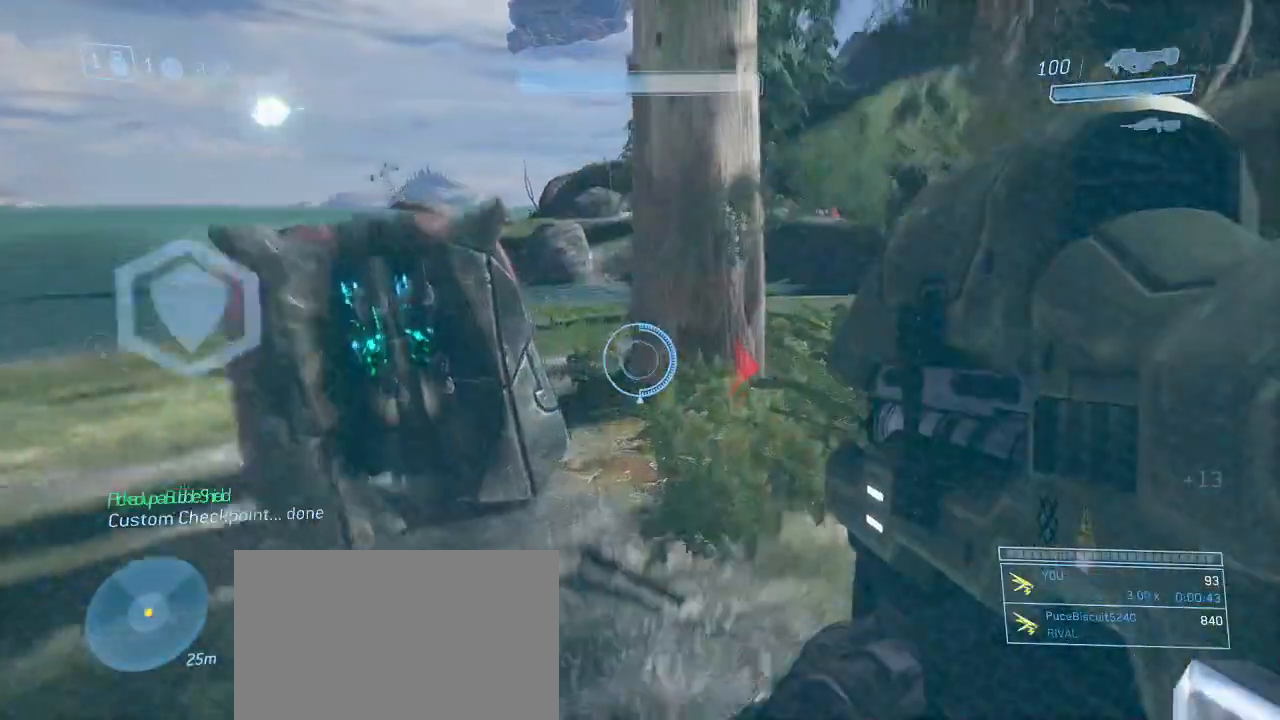
Gameplay with keyboard and mouse; each line is a JSON object with the keys and mouse buttons held at the frame after it. "events" lists presses ("down") and releases ("up") of "1", "2", "3", "4", "5", "a", "alt", "c", "d", "e", "f", "g", "q", "r", "s", "shift", "space", "t", "tab", "v", "w", "x", "z", "mouse_left" and "mouse_right" between this image and that frame as [ms after this image, input, new state], when the widget could be followed in between. "mouse_left", "mouse_right" = the "left", "right" buttons of the "mouse" list. No other keys are recorded. Not read: mouse_move other_keys.
{"keys": ["w"], "mouse": ["left"], "events": [[283, "a", "down"], [283, "mouse_left", "down"], [417, "a", "up"]]}
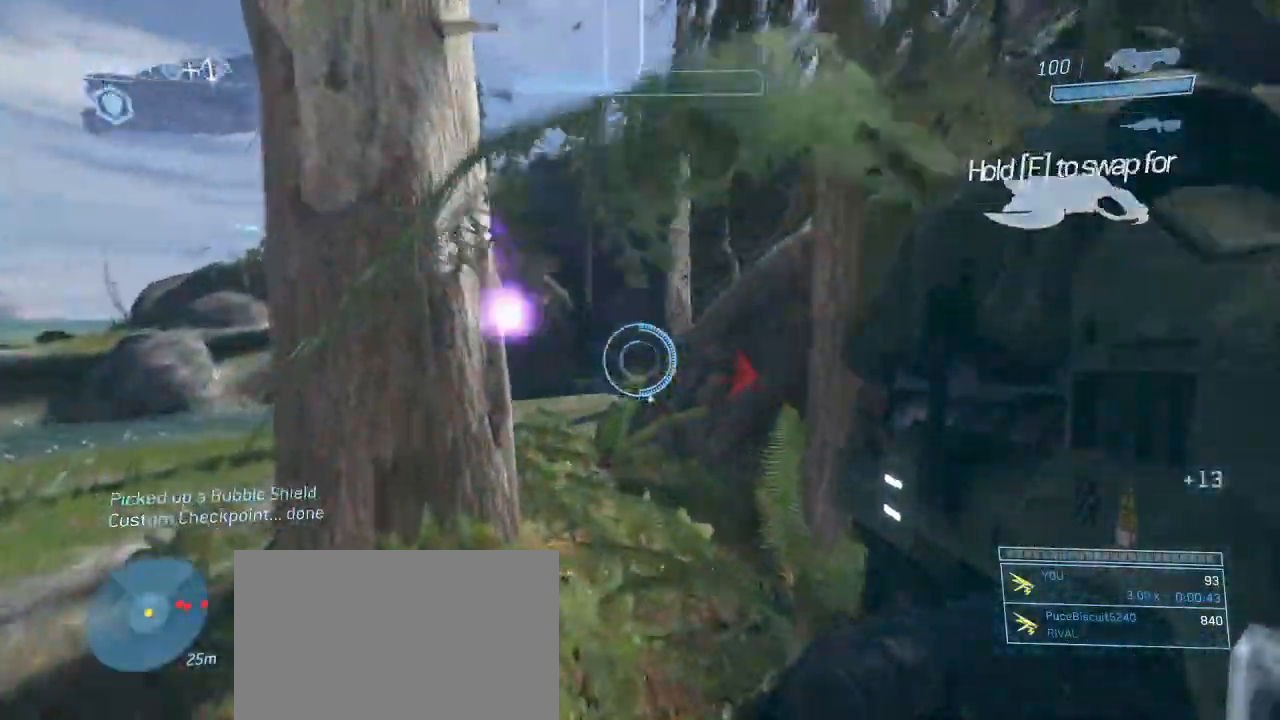
{"keys": ["w"], "mouse": ["left"], "events": []}
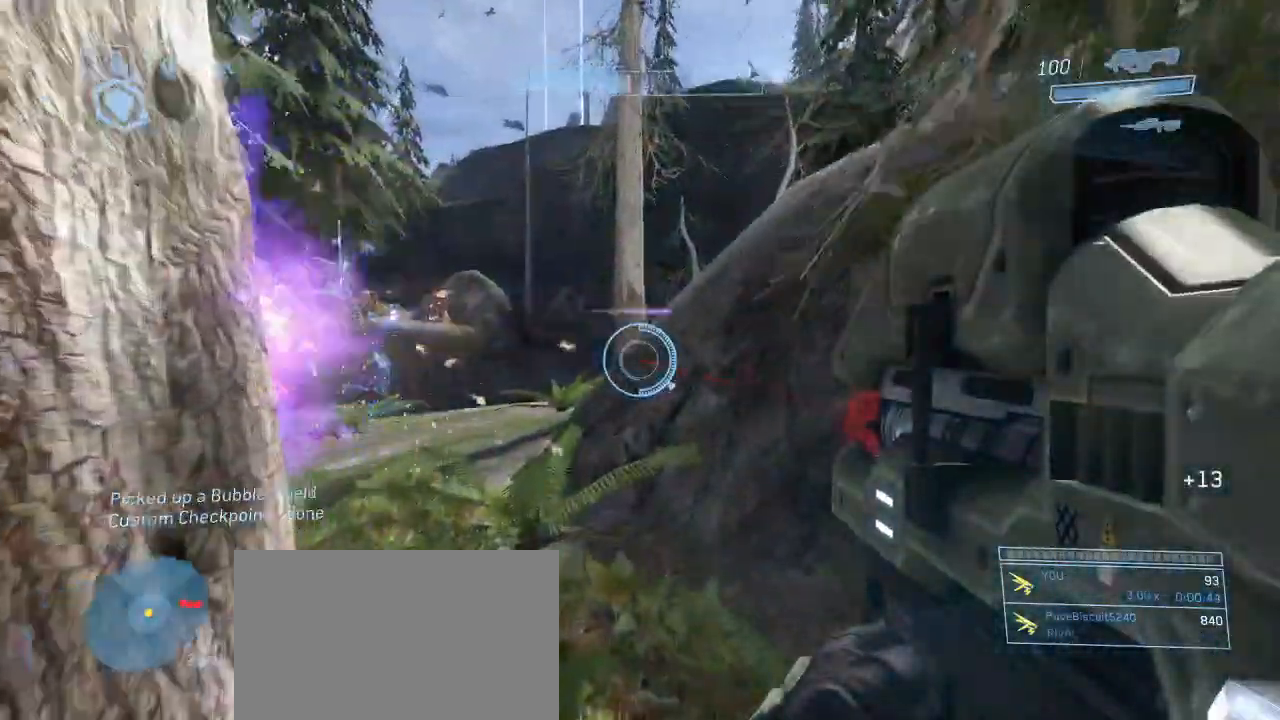
{"keys": ["d", "w"], "mouse": ["left"], "events": [[33, "space", "down"], [167, "d", "down"], [167, "space", "up"]]}
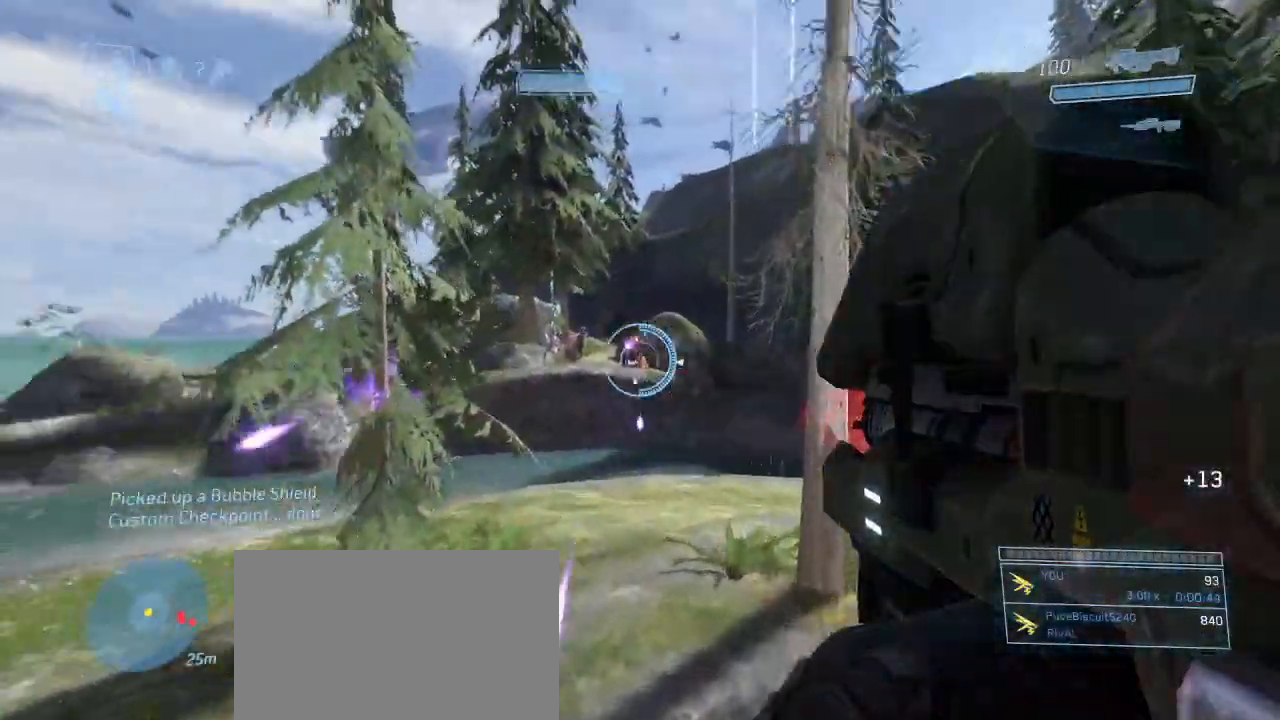
{"keys": ["w"], "mouse": ["left", "right"], "events": [[417, "d", "up"], [467, "mouse_right", "down"]]}
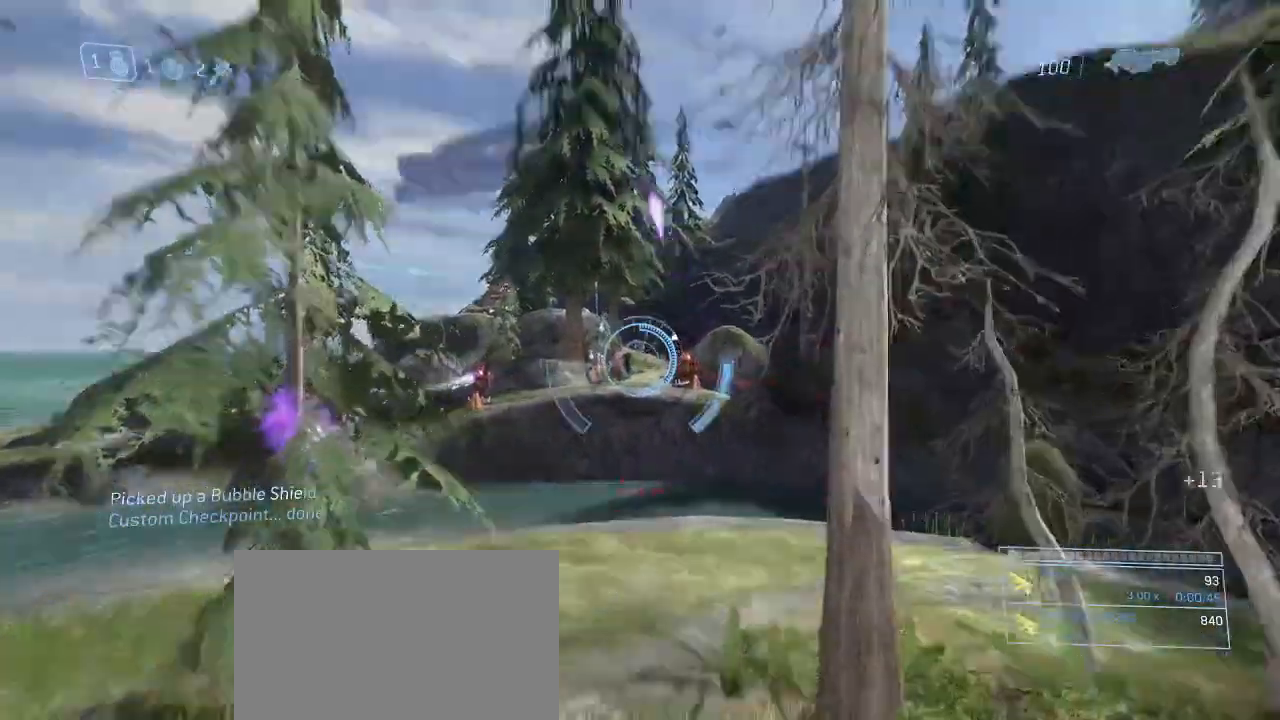
{"keys": ["w"], "mouse": ["left"], "events": [[100, "mouse_right", "up"], [333, "space", "down"], [433, "space", "up"]]}
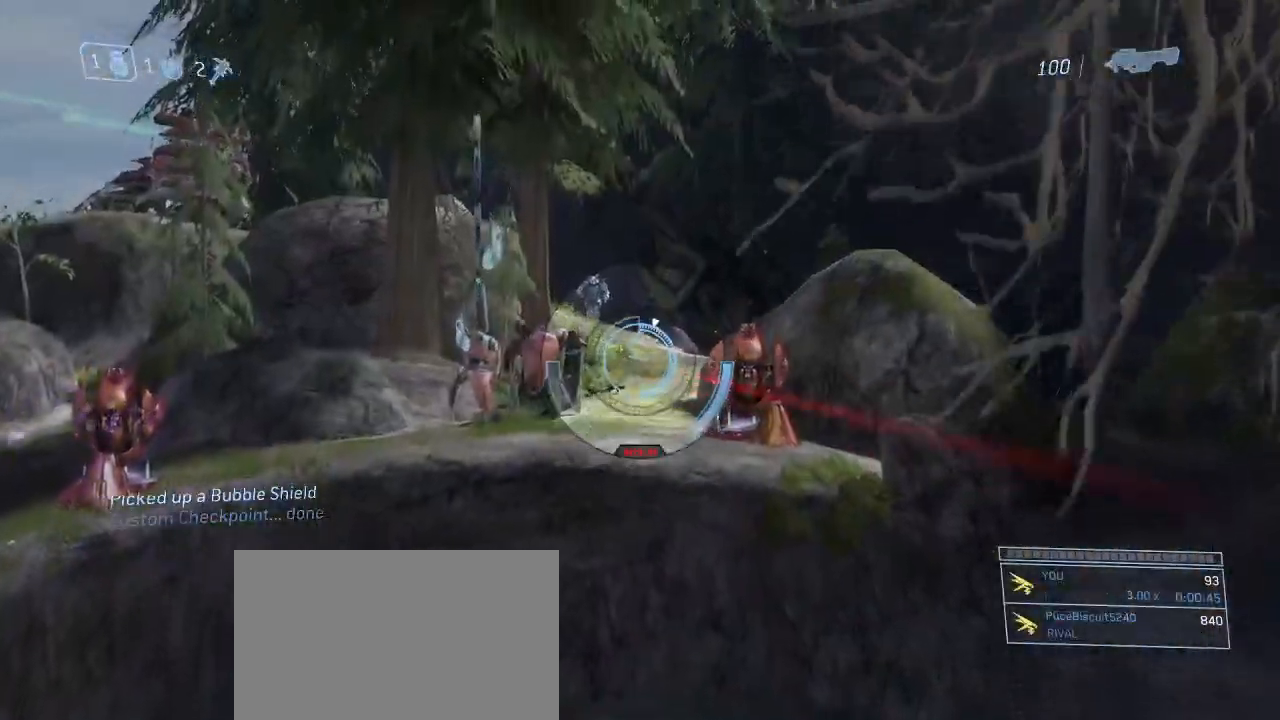
{"keys": ["w"], "mouse": ["left"], "events": []}
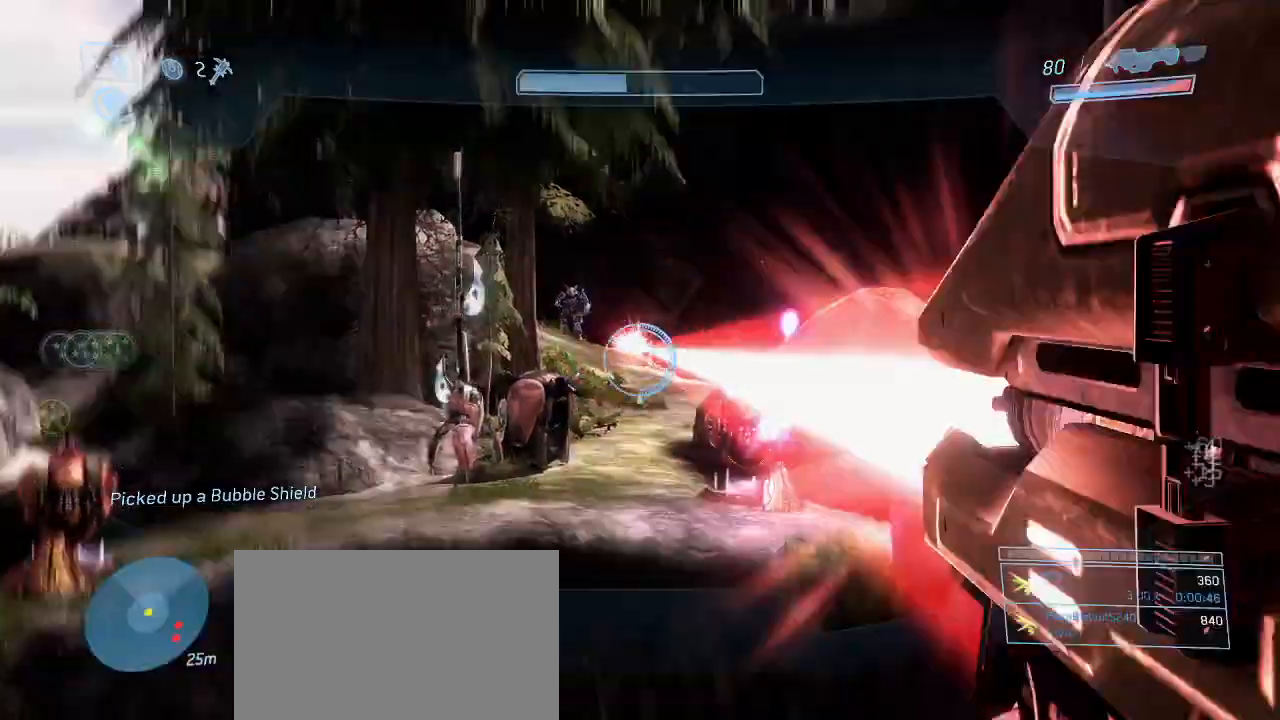
{"keys": ["w"], "mouse": ["left"], "events": []}
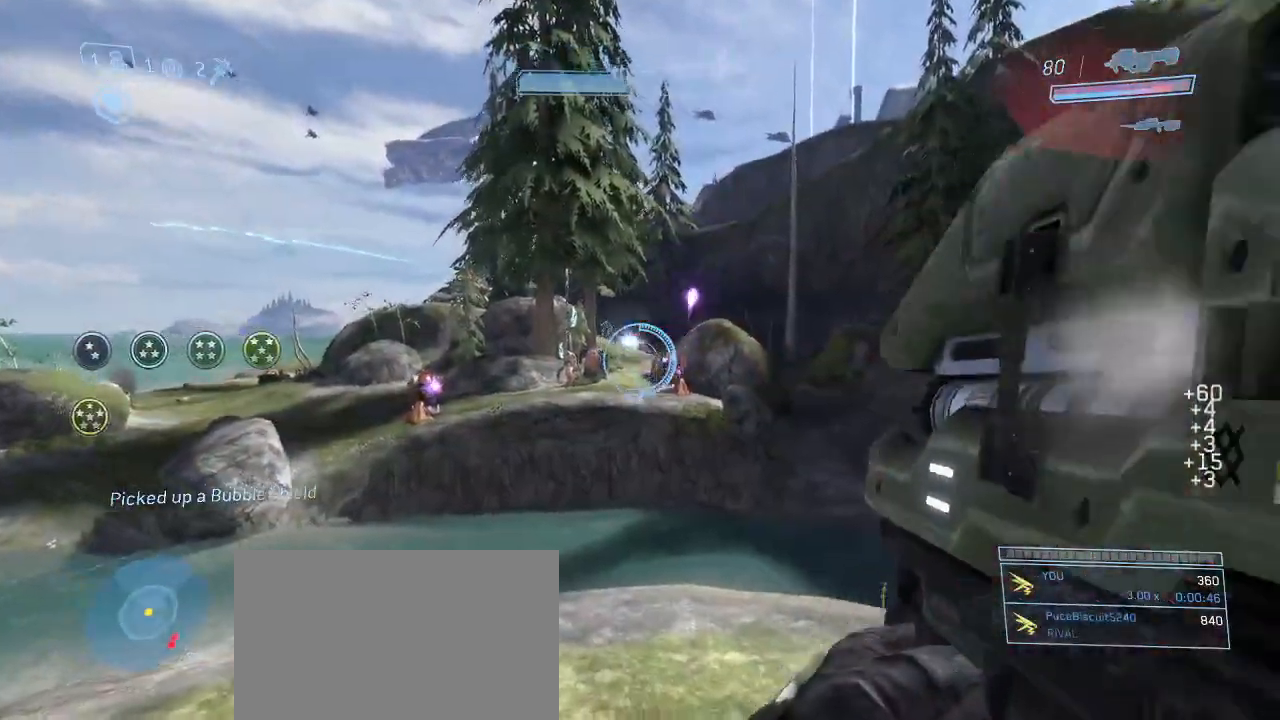
{"keys": ["w"], "mouse": [], "events": [[50, "mouse_left", "up"]]}
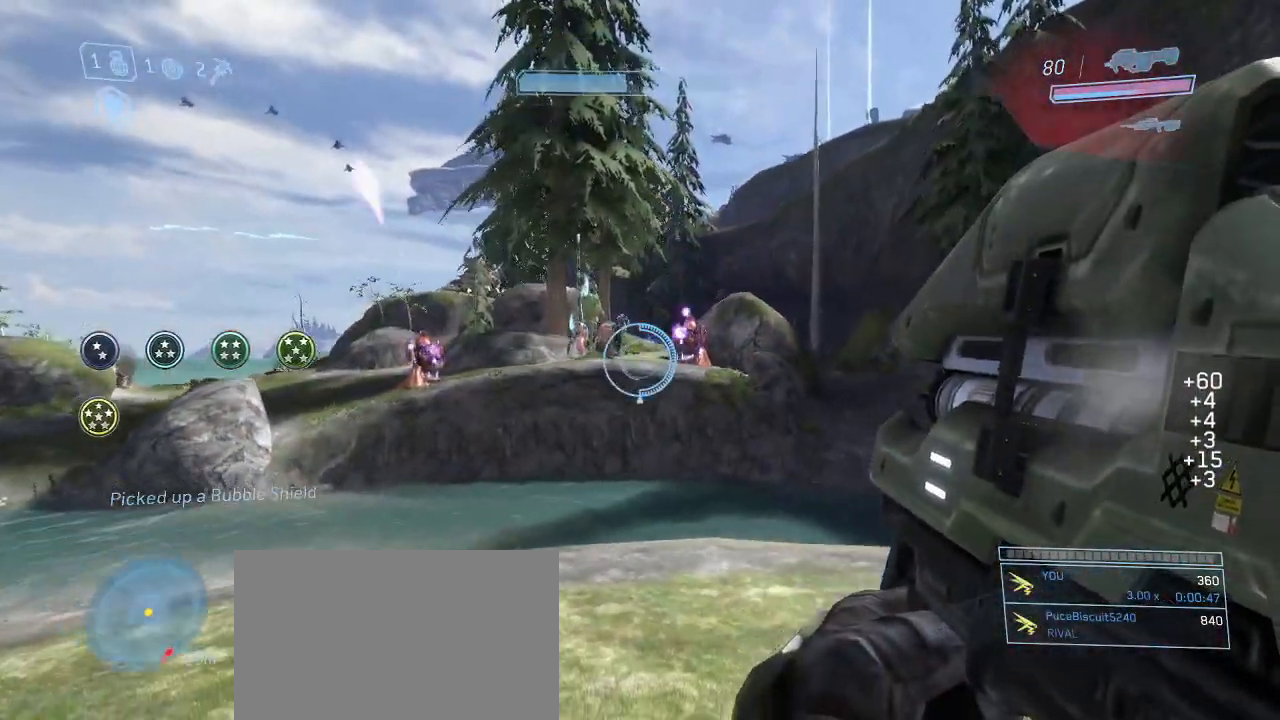
{"keys": ["w"], "mouse": ["right"], "events": [[117, "space", "down"], [267, "space", "up"], [500, "mouse_right", "down"]]}
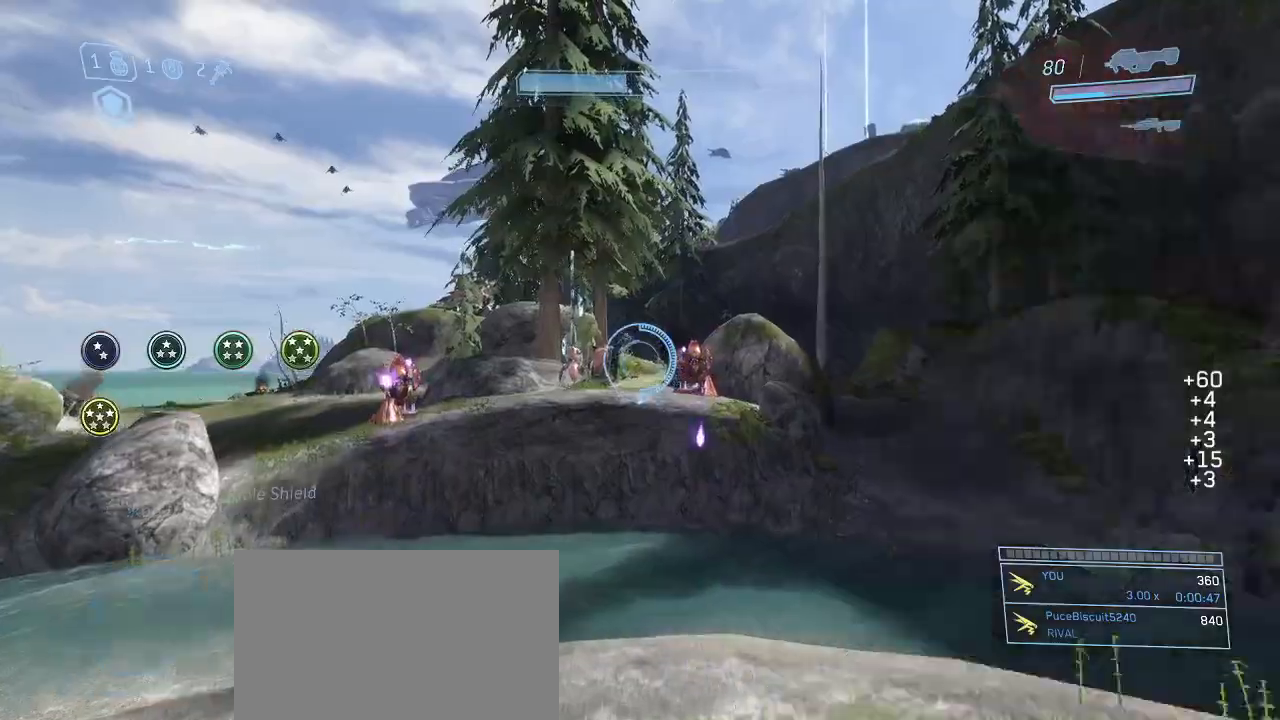
{"keys": [], "mouse": [], "events": [[133, "mouse_right", "up"], [133, "w", "up"]]}
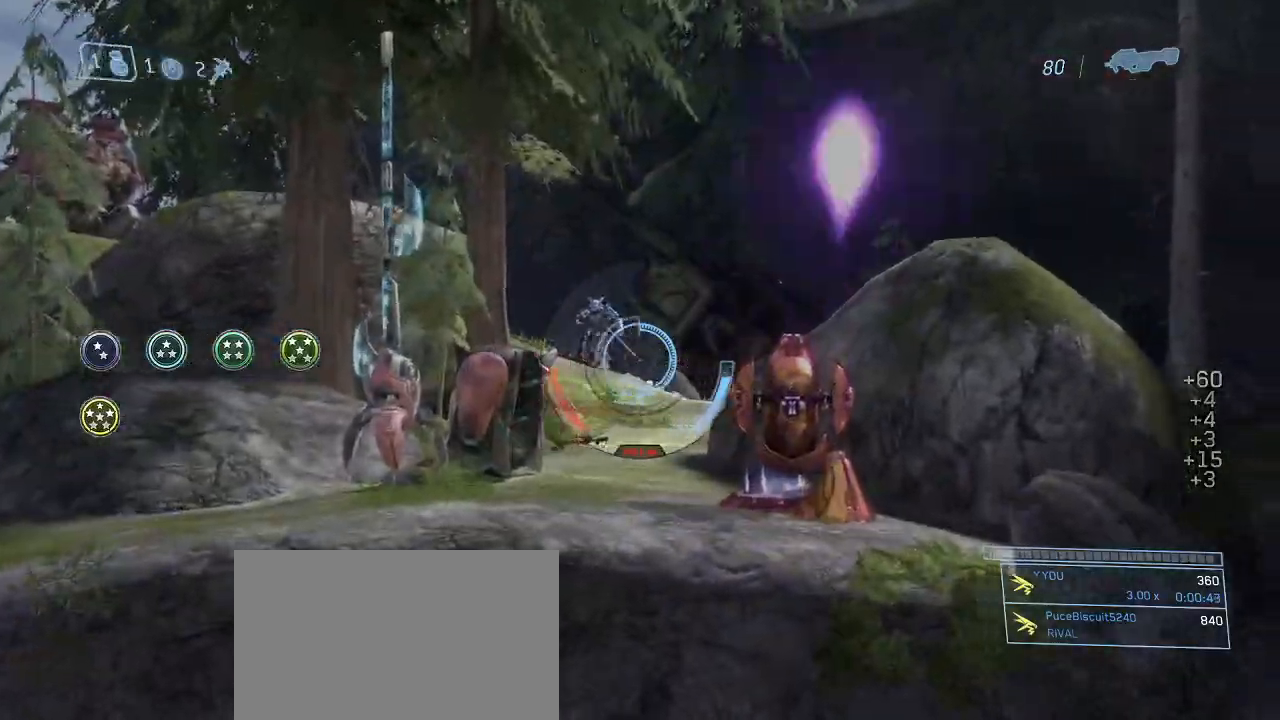
{"keys": [], "mouse": [], "events": [[383, "mouse_right", "down"], [483, "mouse_right", "up"]]}
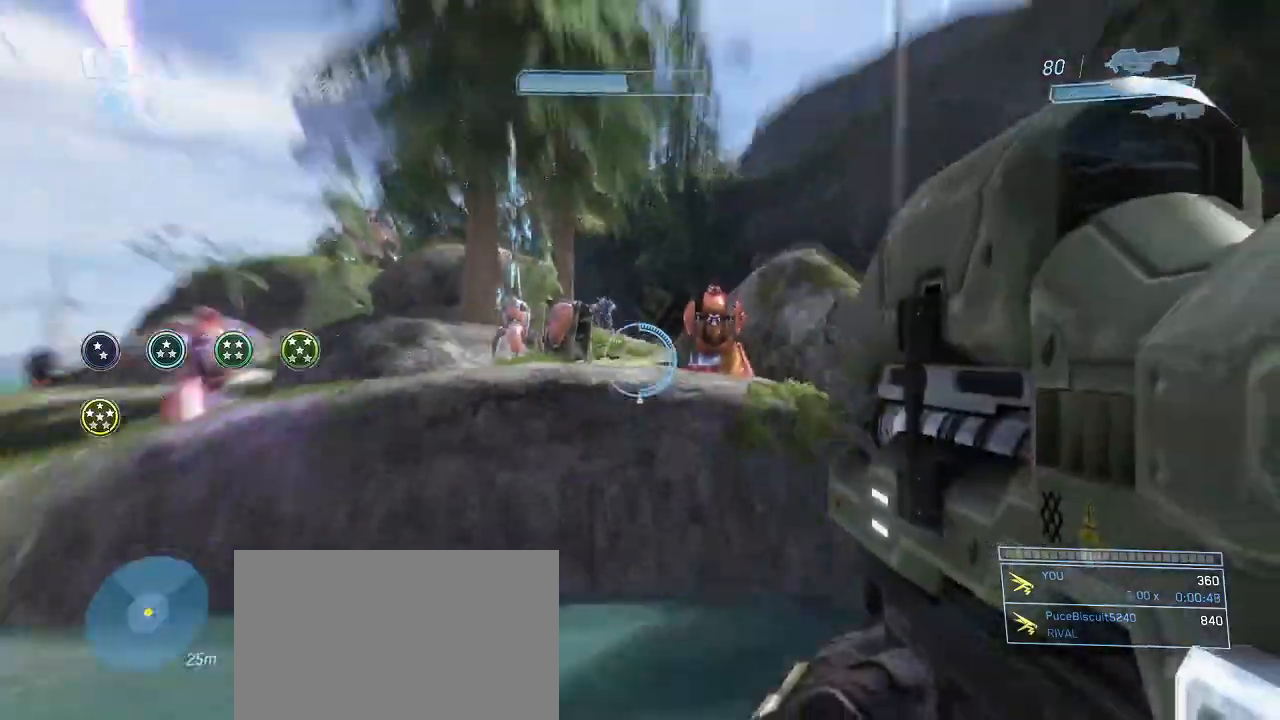
{"keys": ["w"], "mouse": [], "events": [[500, "w", "down"]]}
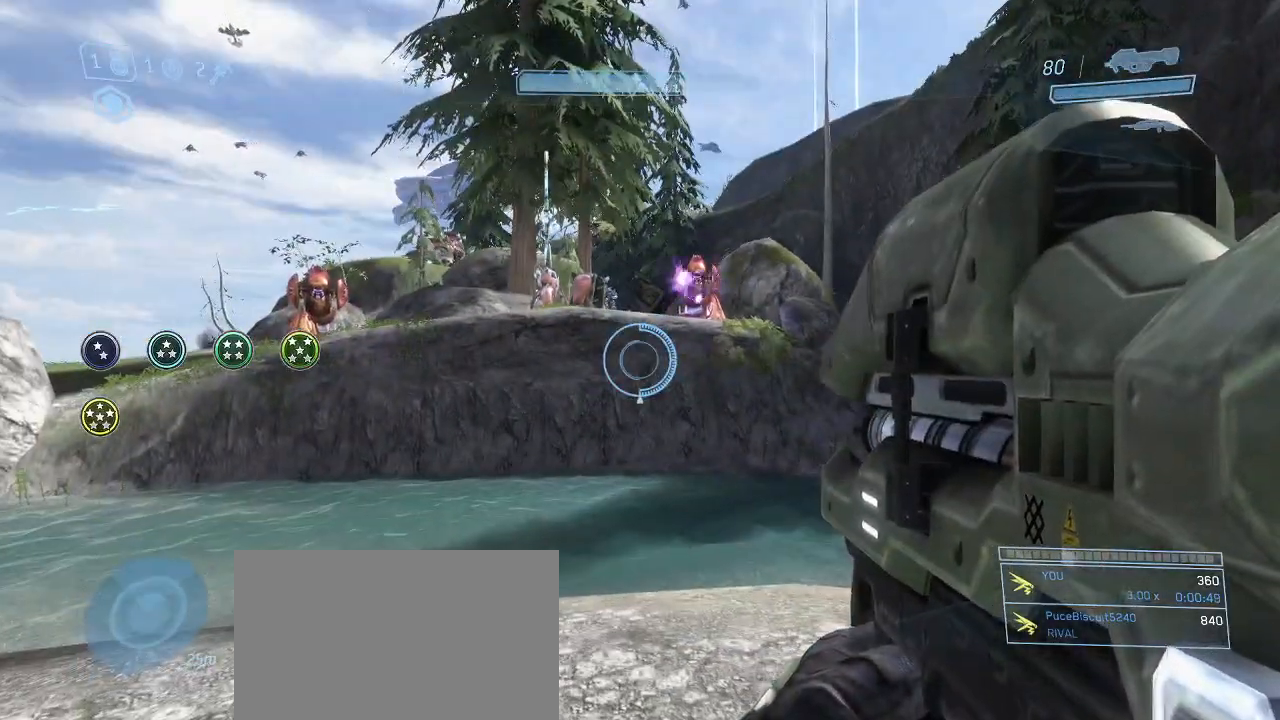
{"keys": ["w"], "mouse": [], "events": []}
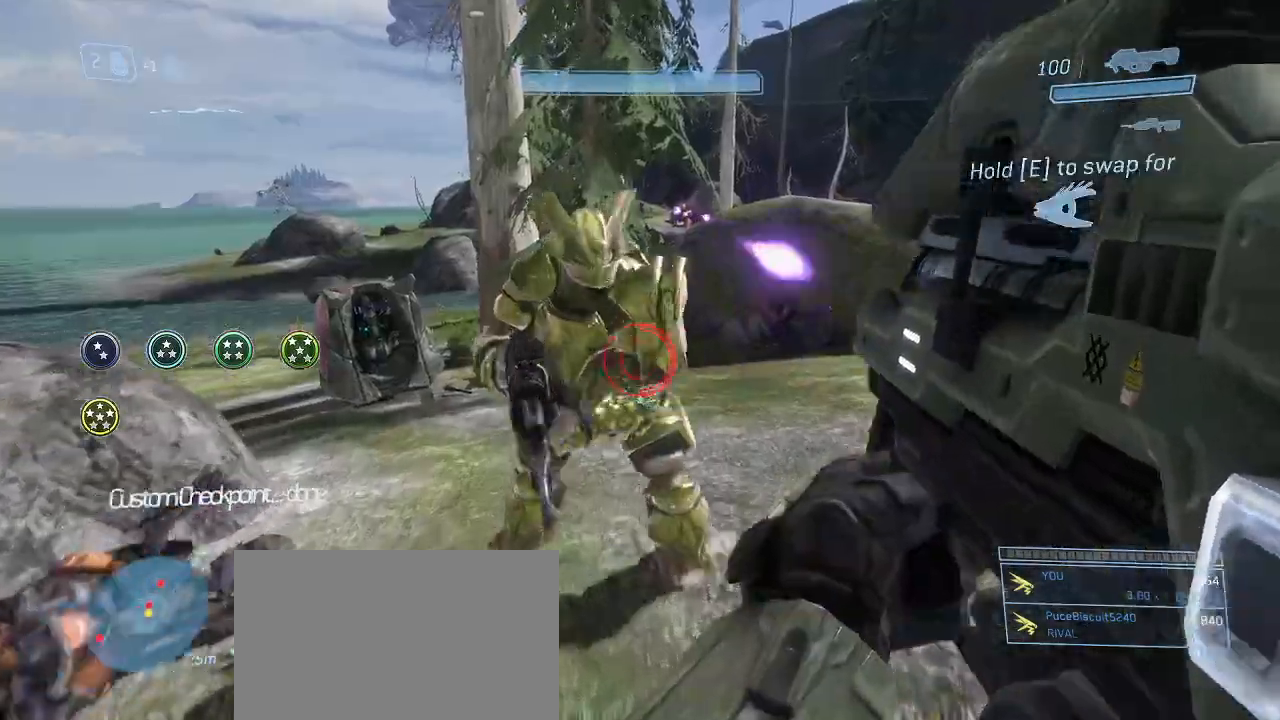
{"keys": ["a"], "mouse": [], "events": [[200, "f", "down"], [300, "f", "up"], [433, "a", "down"], [483, "w", "up"]]}
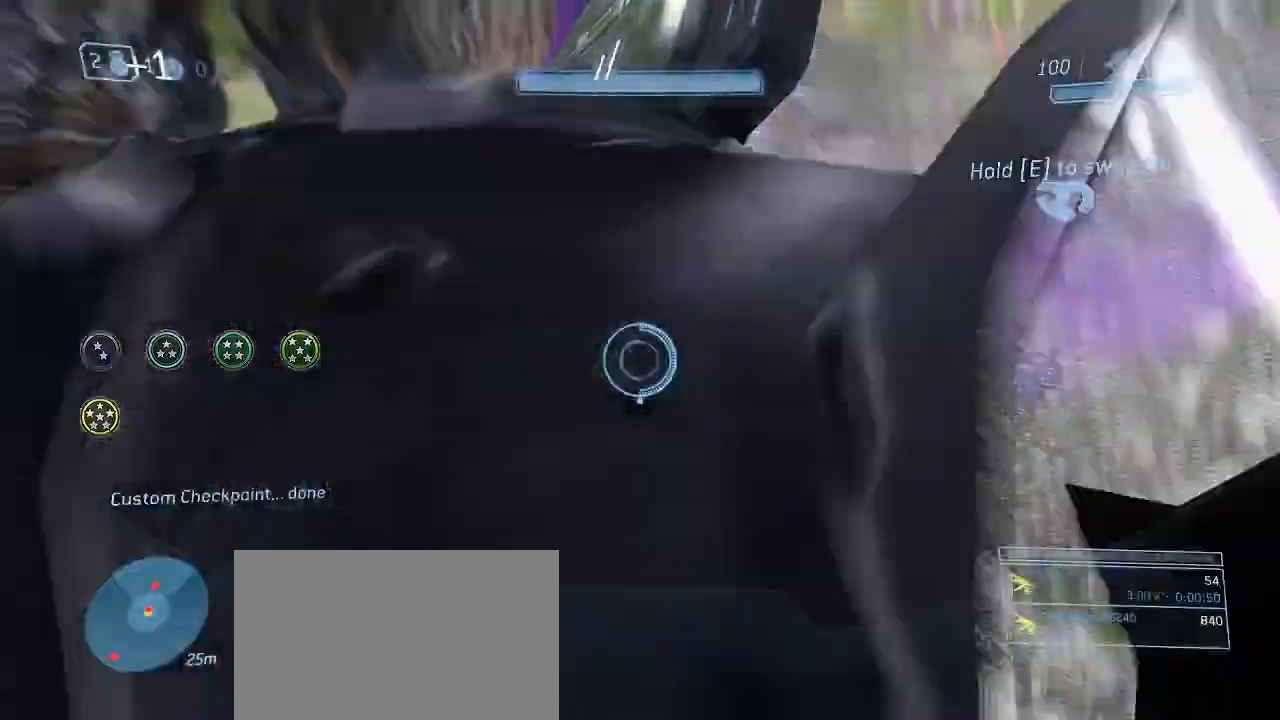
{"keys": ["a", "w"], "mouse": [], "events": [[317, "w", "down"]]}
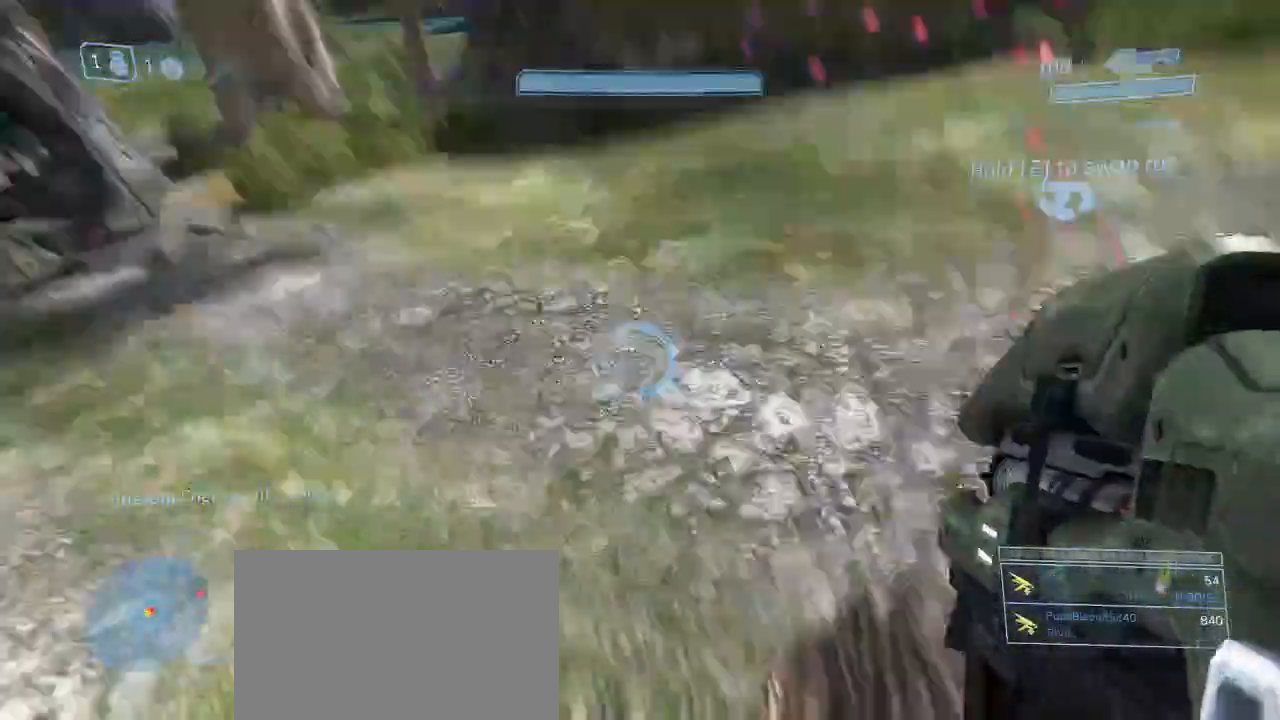
{"keys": ["w"], "mouse": [], "events": [[183, "a", "up"]]}
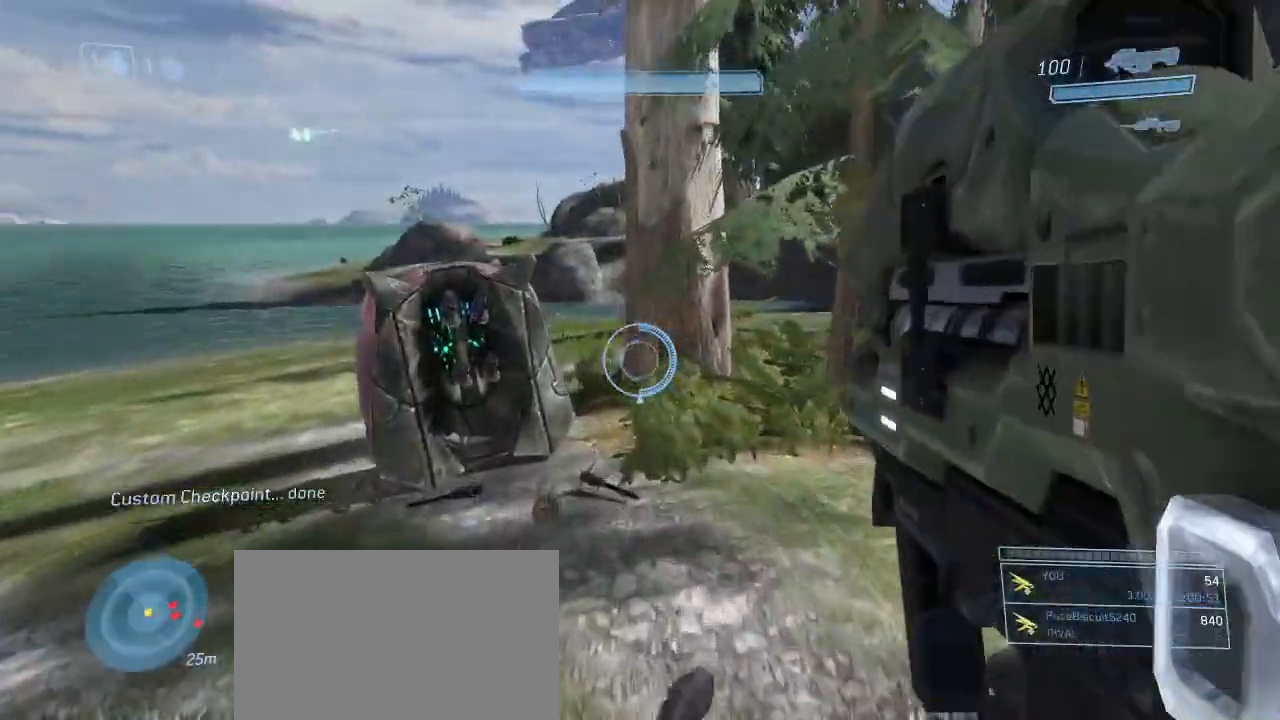
{"keys": ["w"], "mouse": [], "events": [[100, "a", "down"], [250, "a", "up"]]}
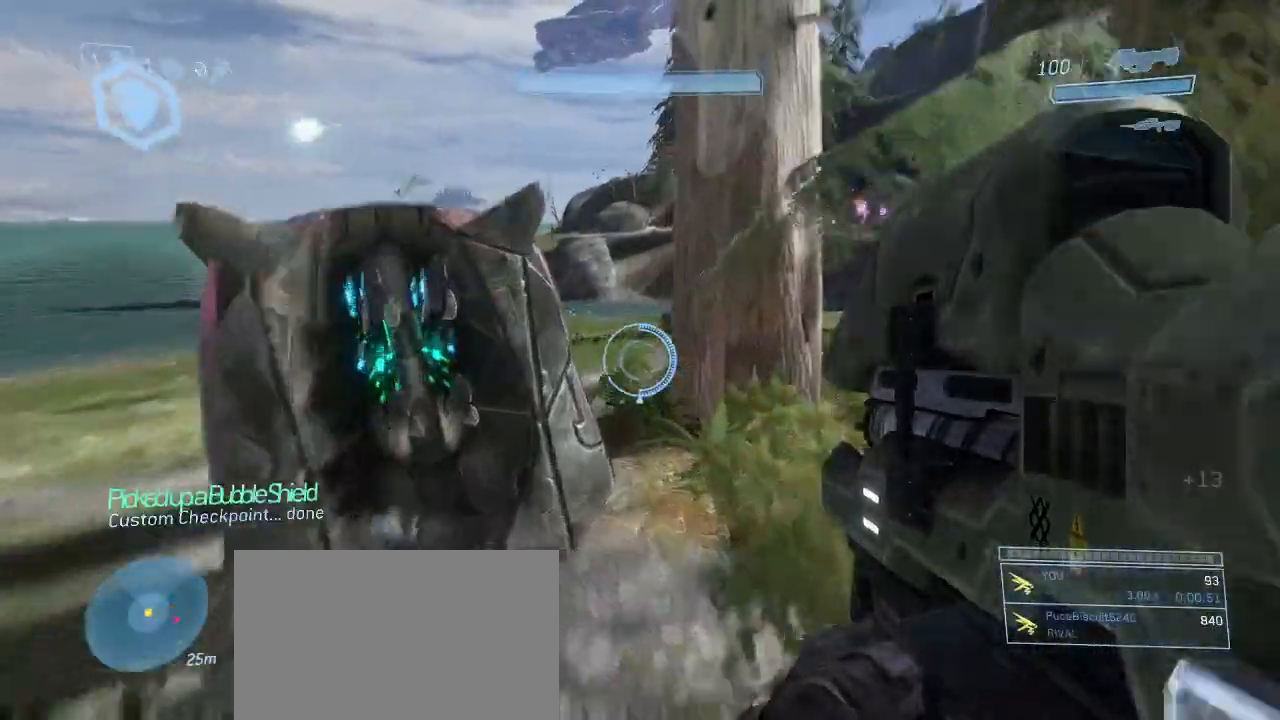
{"keys": ["w"], "mouse": ["left"], "events": [[117, "mouse_left", "down"], [167, "a", "down"], [217, "a", "up"], [350, "a", "down"], [450, "a", "up"]]}
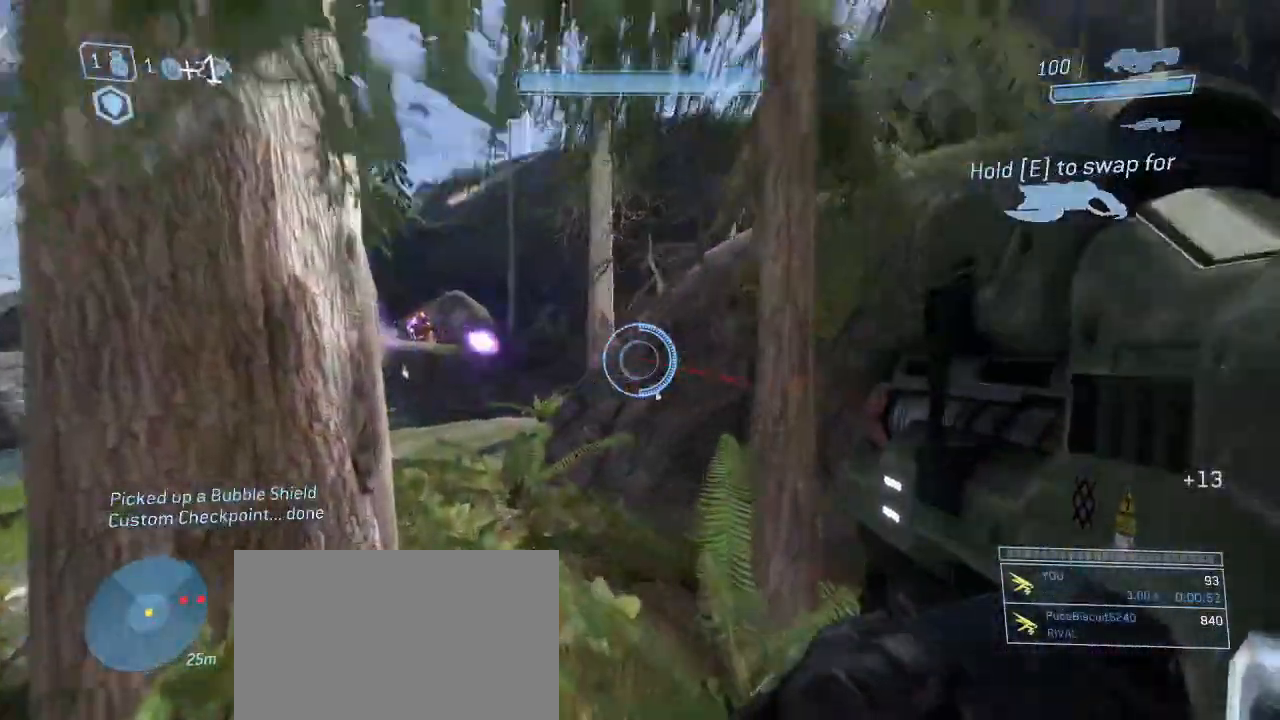
{"keys": ["space", "w"], "mouse": ["left"], "events": [[417, "space", "down"]]}
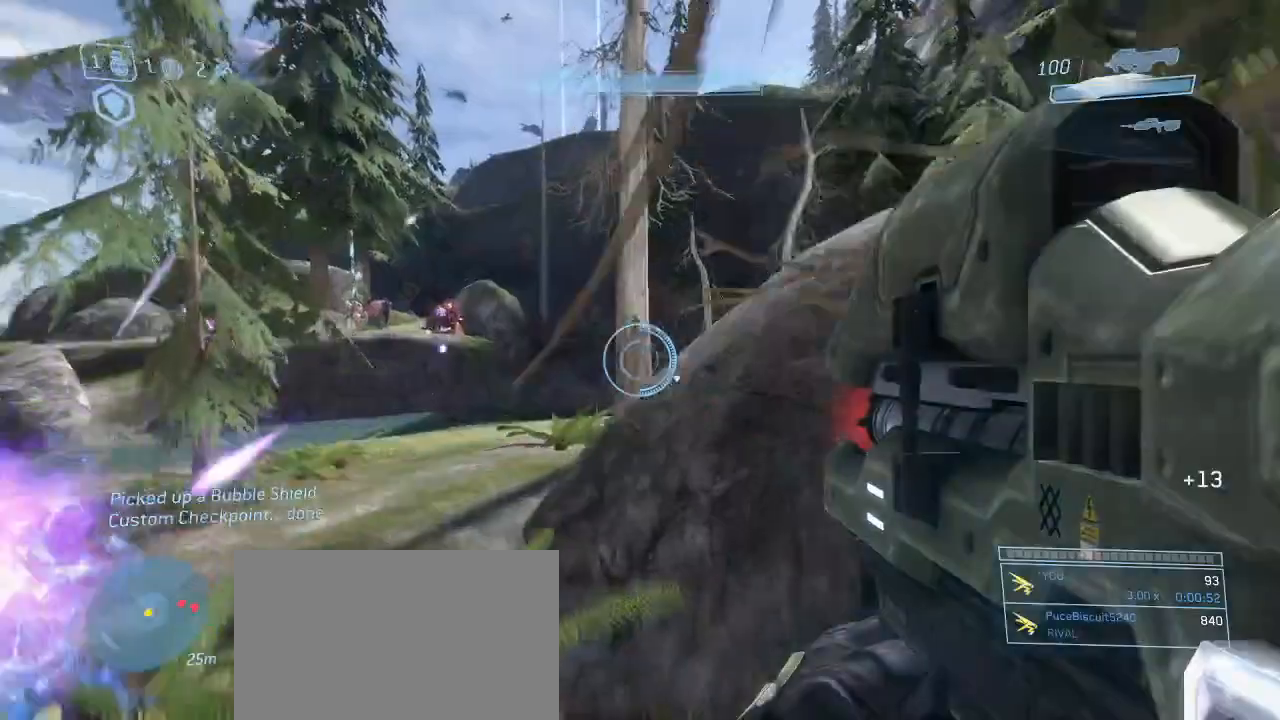
{"keys": ["w"], "mouse": ["left", "right"], "events": [[17, "d", "down"], [67, "space", "up"], [433, "mouse_right", "down"], [483, "d", "up"]]}
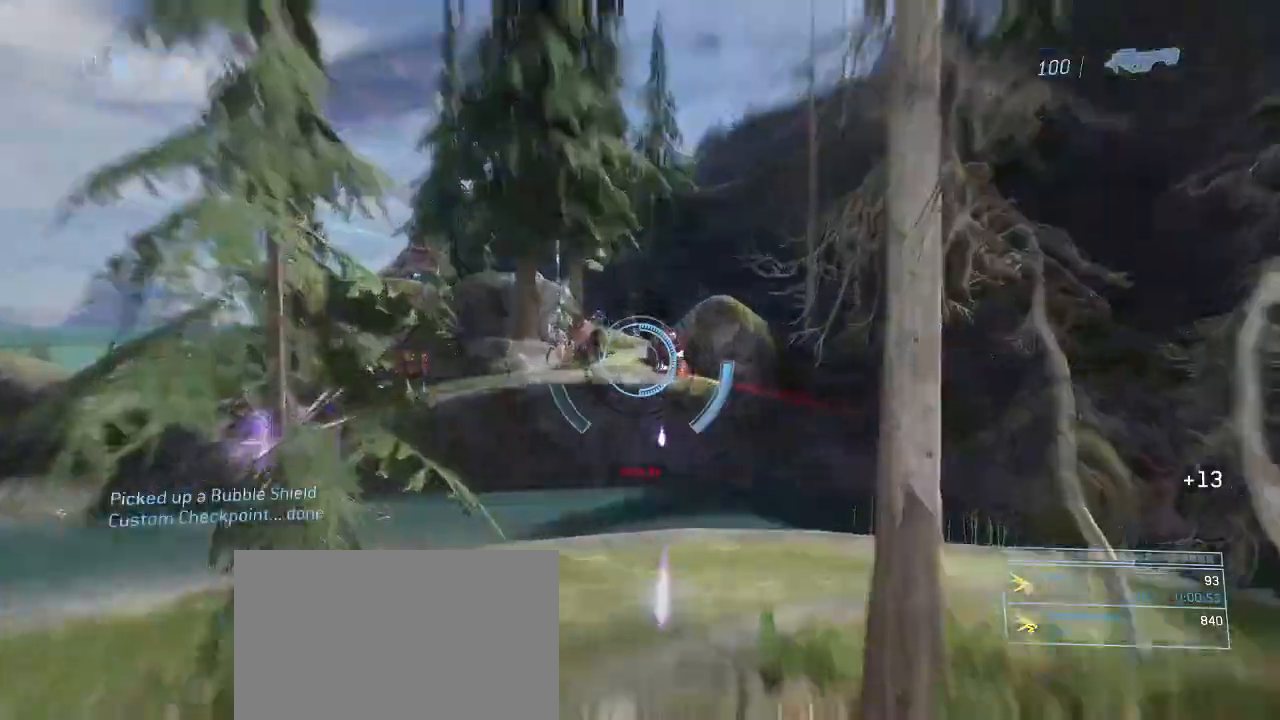
{"keys": ["w"], "mouse": ["left"], "events": [[33, "mouse_right", "up"]]}
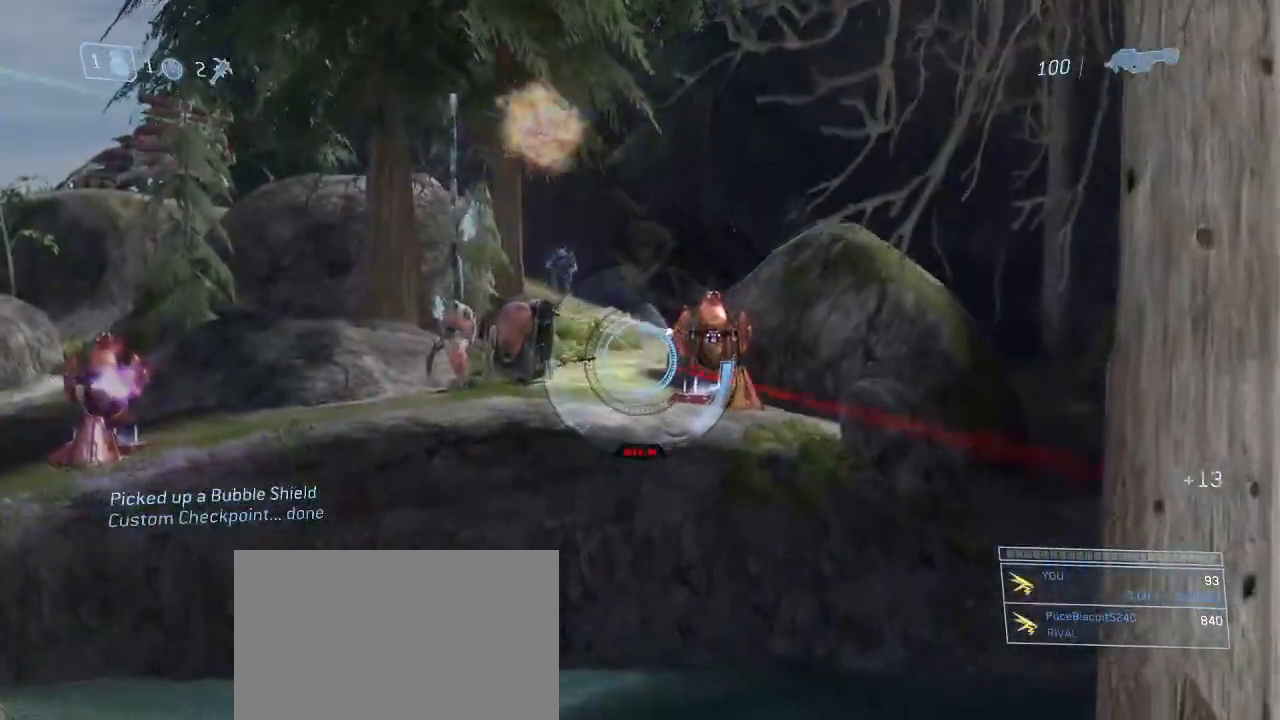
{"keys": ["w"], "mouse": ["left"], "events": [[50, "space", "down"], [133, "space", "up"]]}
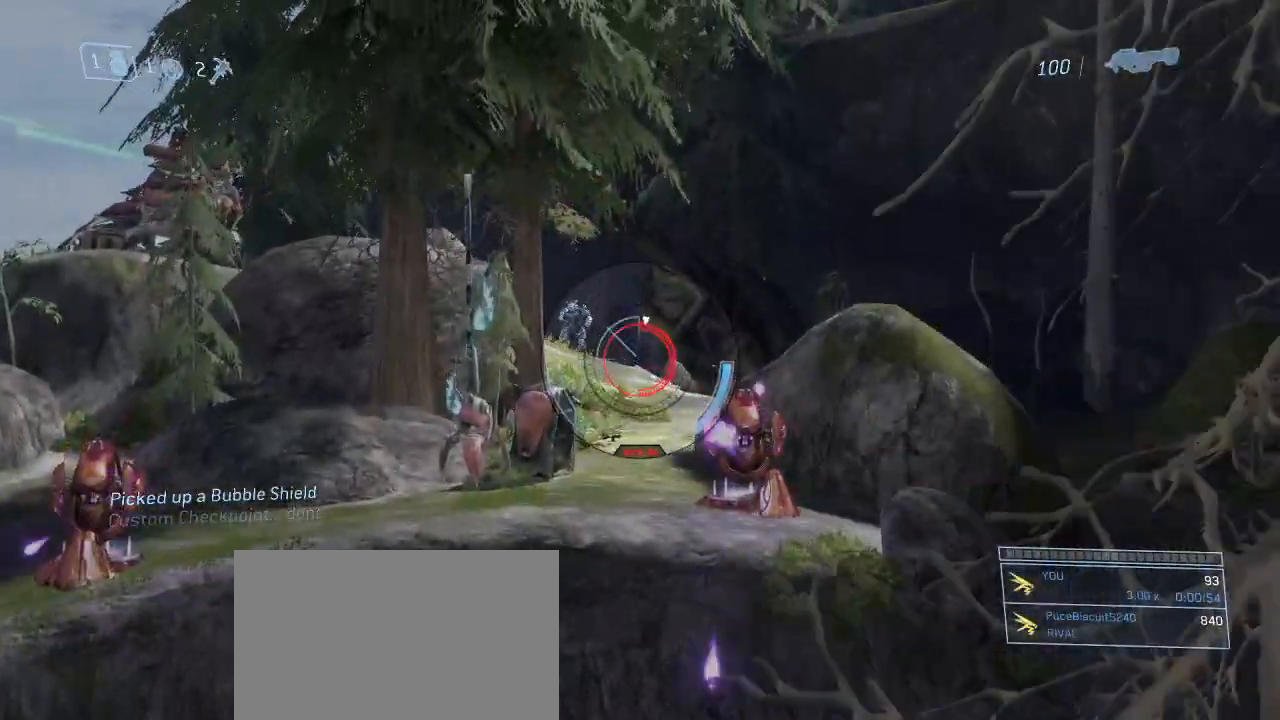
{"keys": ["a", "w"], "mouse": ["left"], "events": [[433, "a", "down"]]}
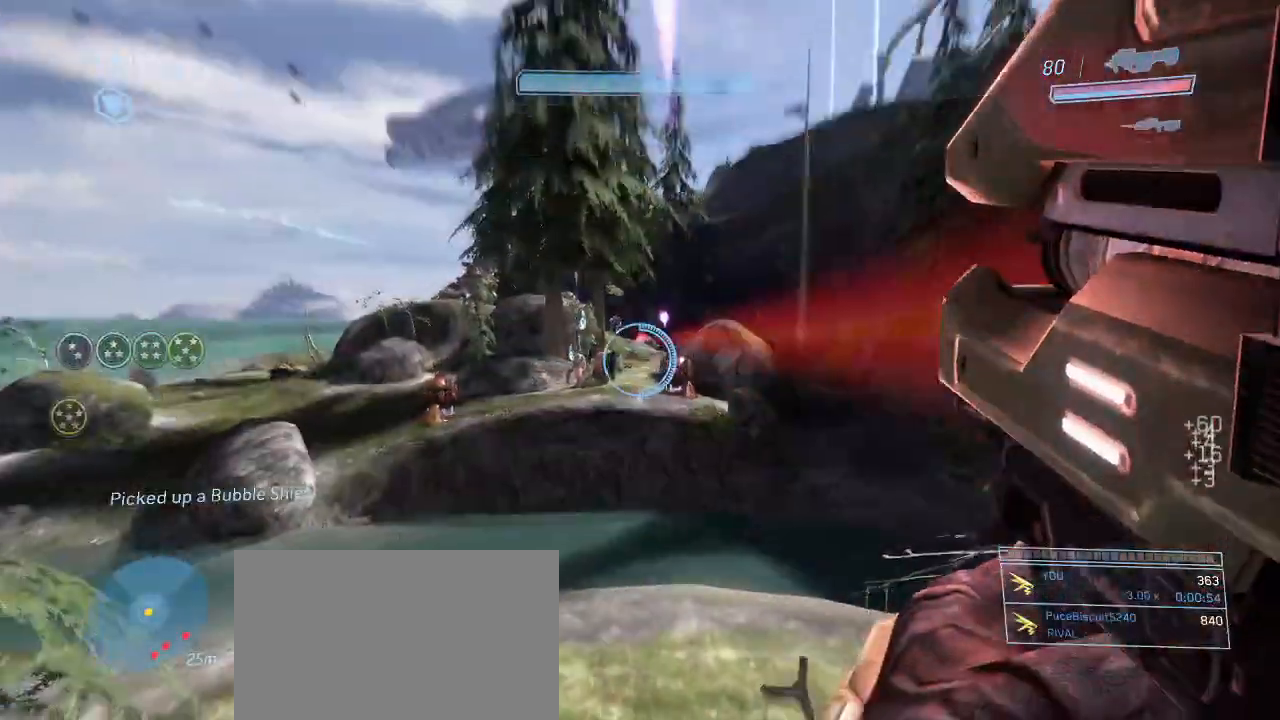
{"keys": ["a", "w"], "mouse": [], "events": [[500, "mouse_left", "up"]]}
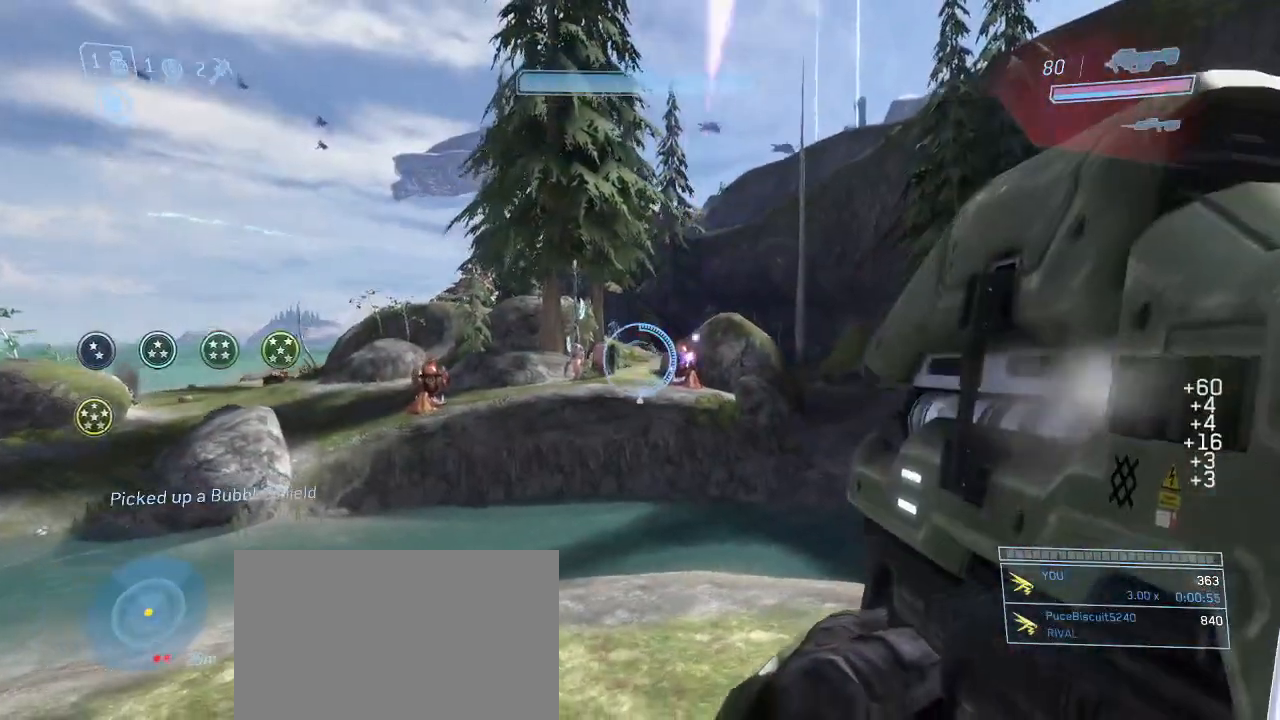
{"keys": ["a", "space", "w"], "mouse": [], "events": [[100, "mouse_right", "down"], [233, "mouse_right", "up"], [467, "space", "down"]]}
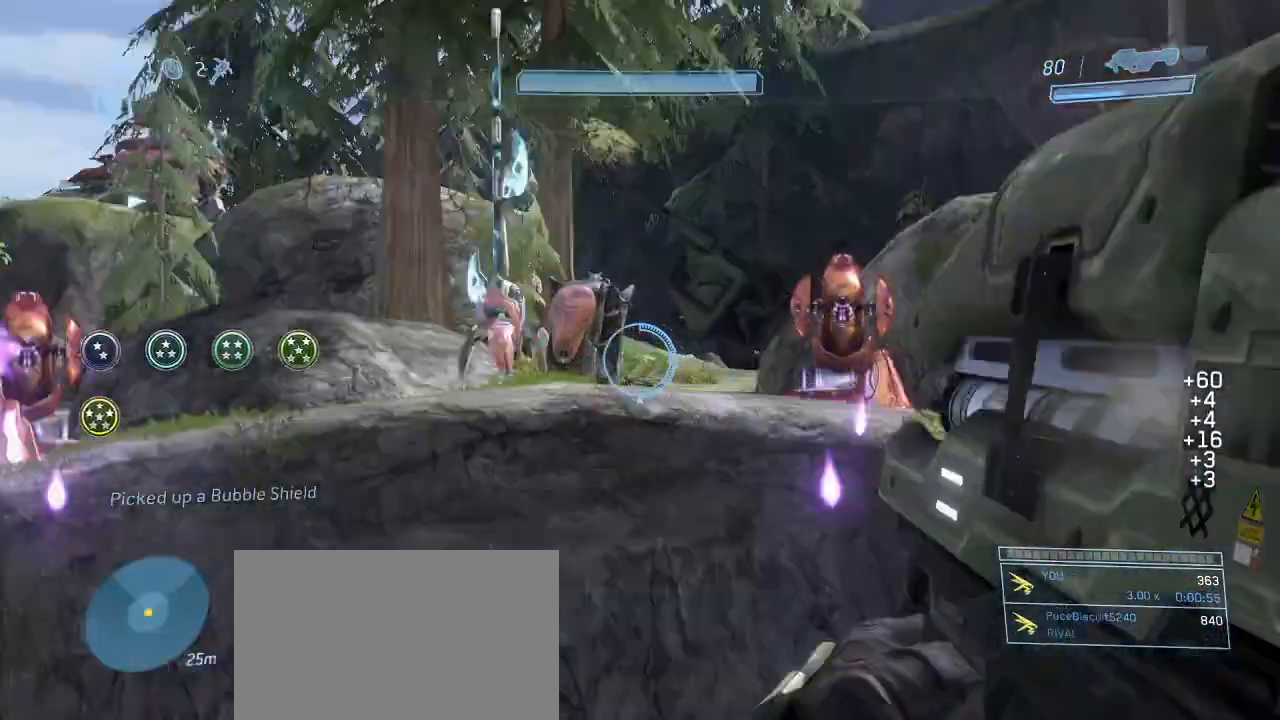
{"keys": ["a", "w"], "mouse": [], "events": [[17, "mouse_right", "down"], [117, "mouse_right", "up"], [117, "space", "up"]]}
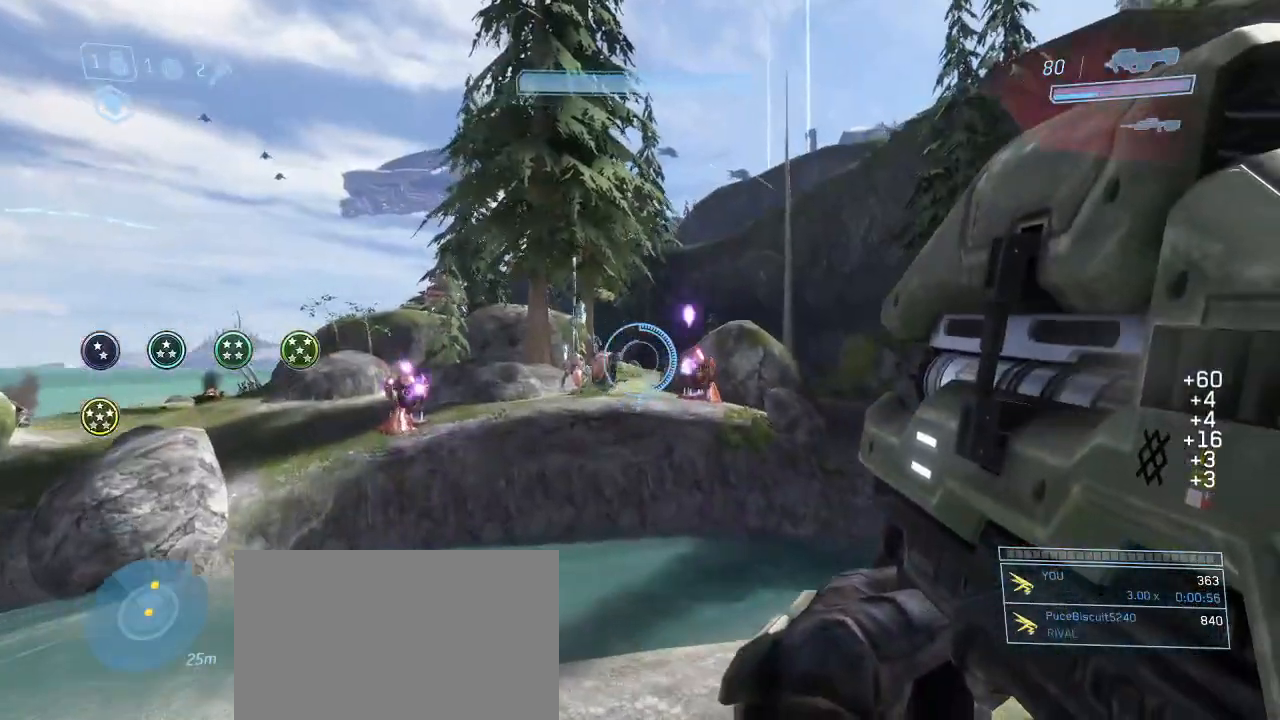
{"keys": ["a", "g", "w"], "mouse": [], "events": [[450, "g", "down"]]}
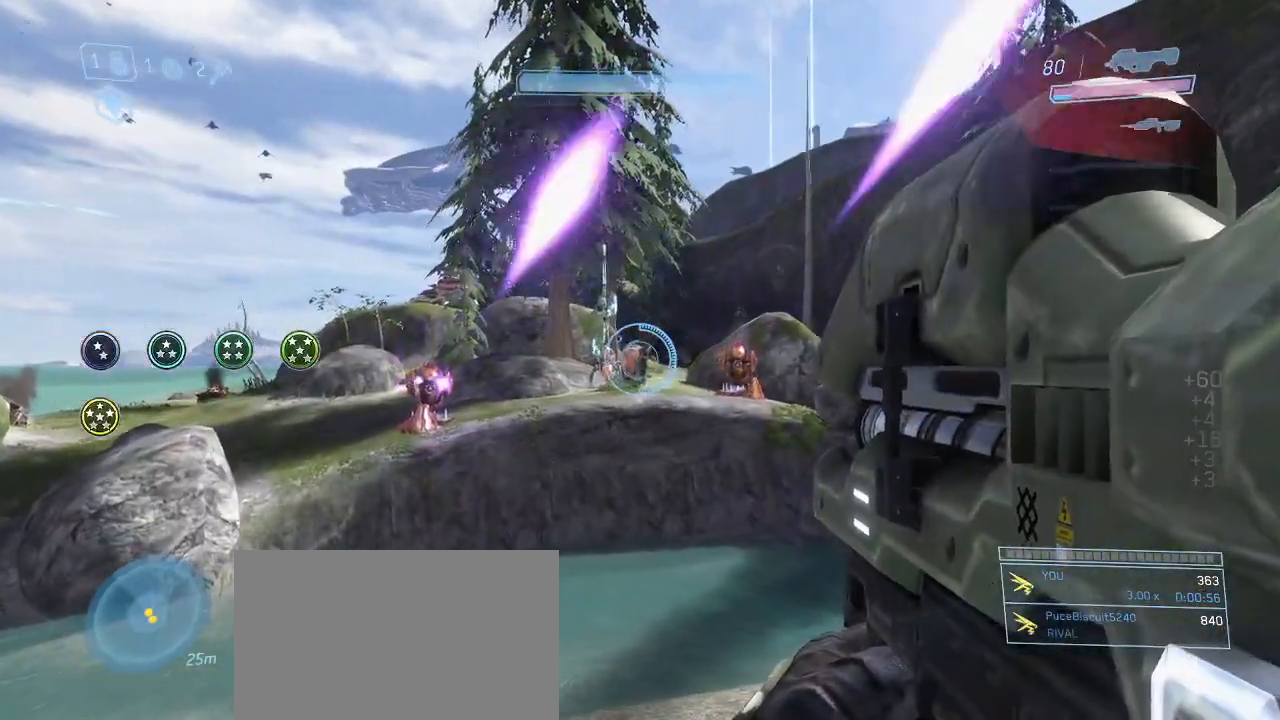
{"keys": ["a", "w"], "mouse": [], "events": [[50, "g", "up"], [183, "g", "down"], [233, "g", "up"]]}
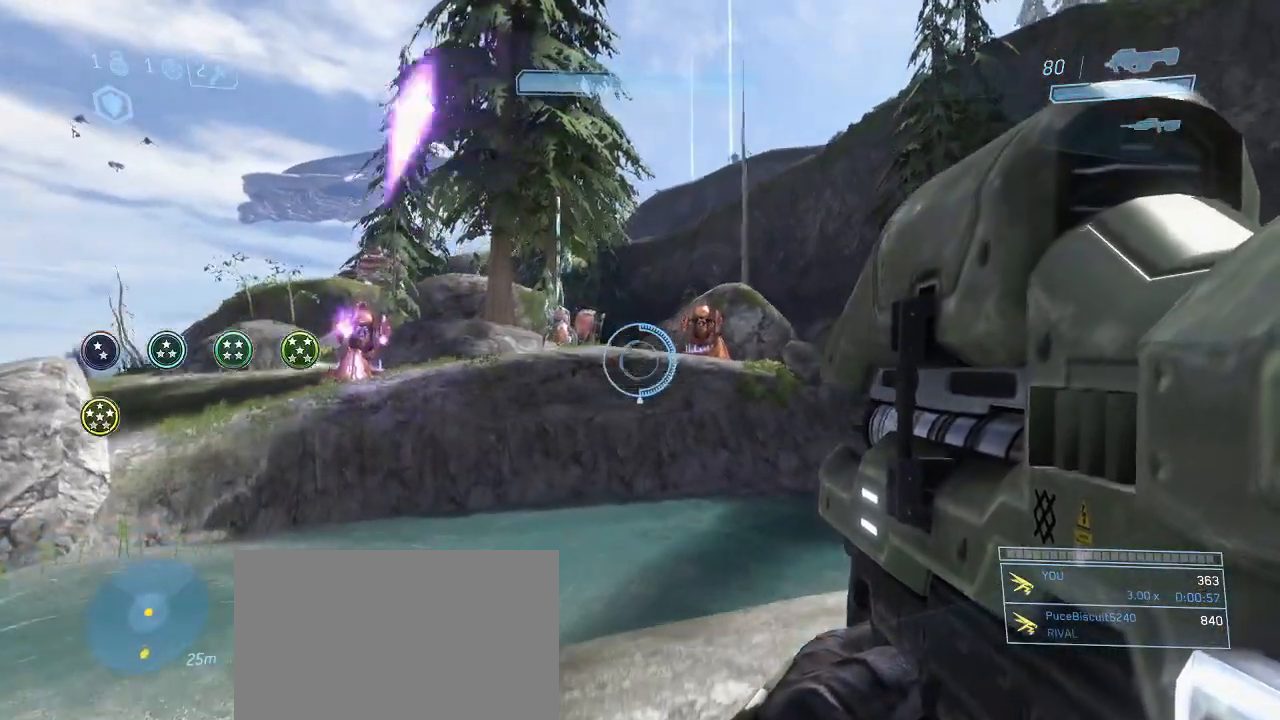
{"keys": ["w"], "mouse": [], "events": [[67, "a", "up"]]}